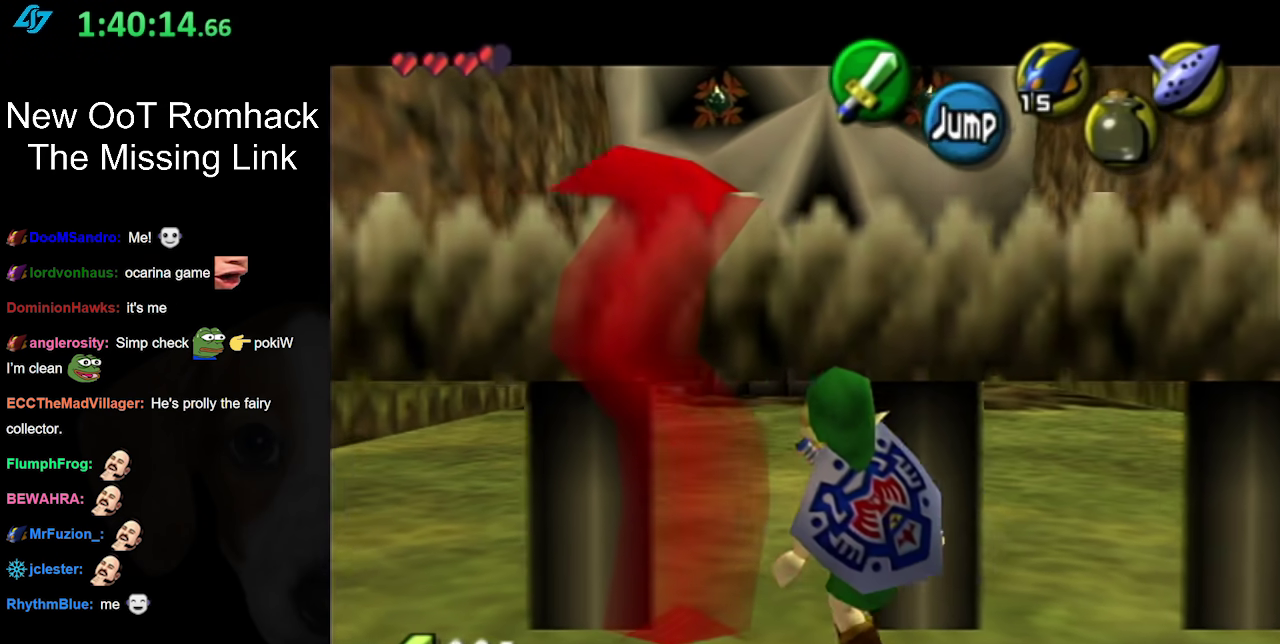
Gameplay with a controller (Nintendo layout); each line is a JSON object with the inputs held at the frame after it. "events" lists button and stick changes between this image and that frame as [ms after this image, input, new state], when the widget could be followed in between. Not read: L3 R3 left_stick right_stick.
{"buttons": ["L1"], "events": []}
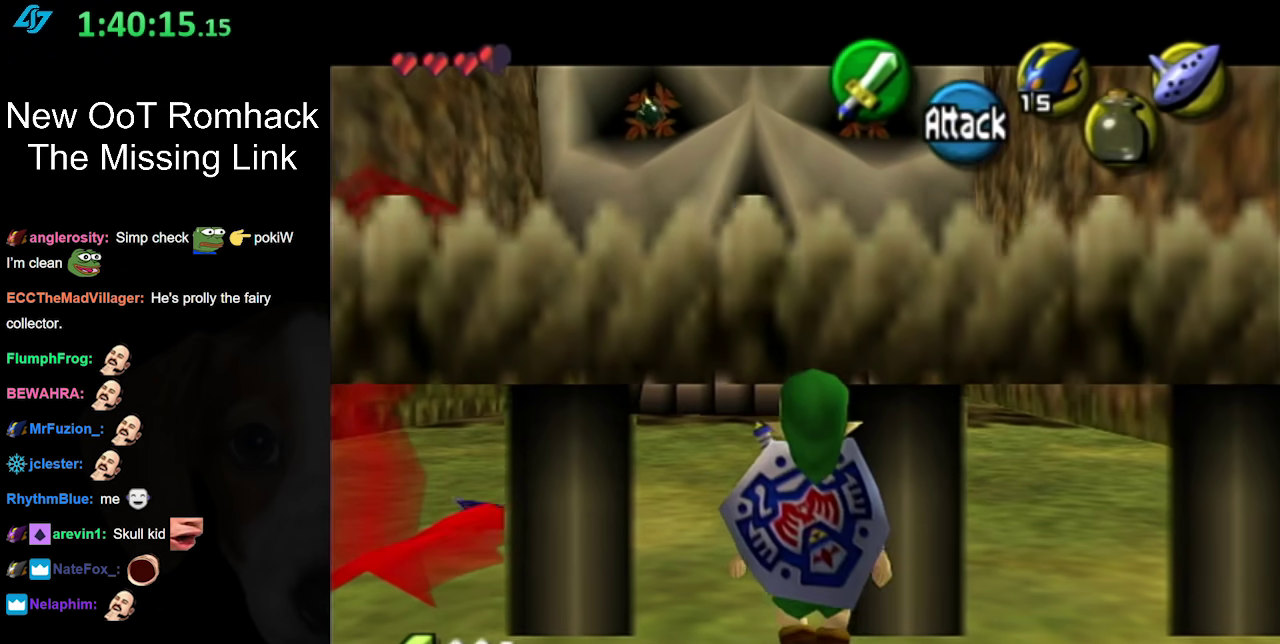
{"buttons": ["L1"], "events": []}
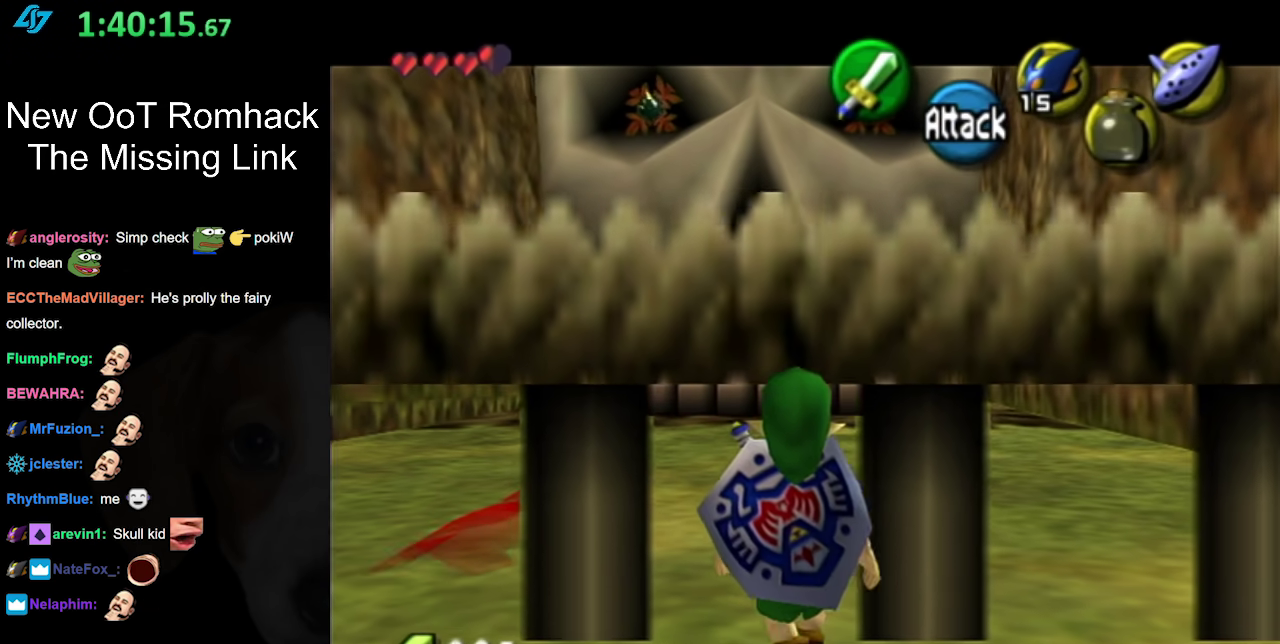
{"buttons": ["L1", "R1"], "events": [[367, "Y", "down"], [450, "R1", "down"], [483, "Y", "up"]]}
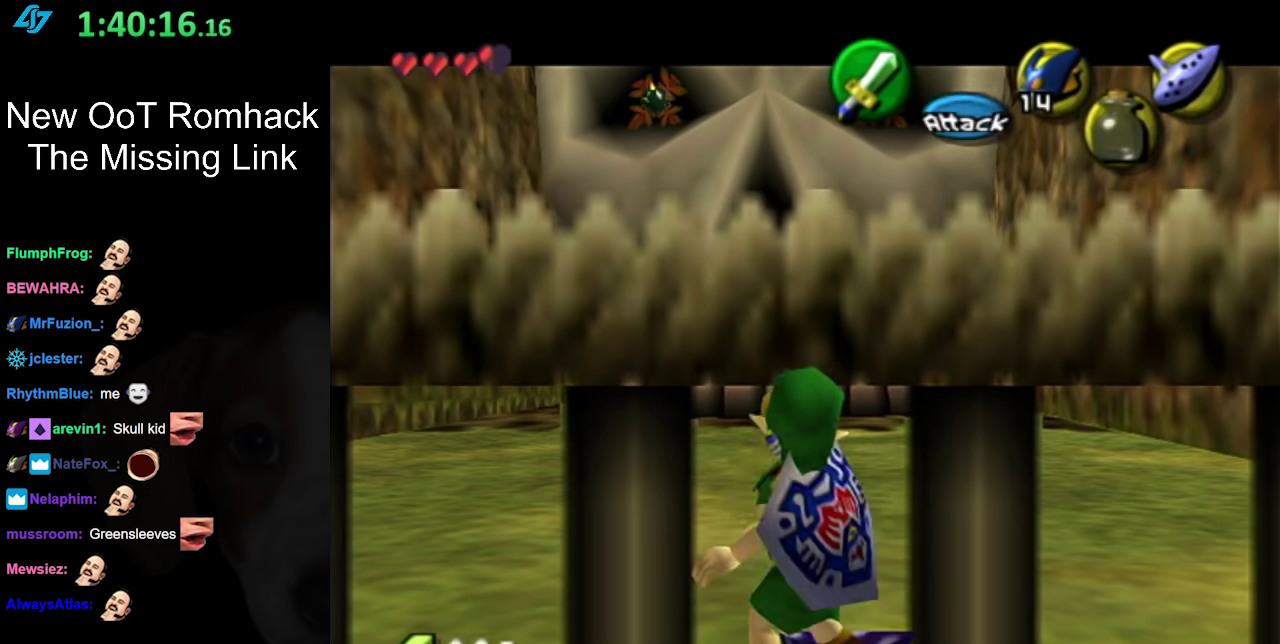
{"buttons": ["L1"], "events": [[83, "R1", "up"]]}
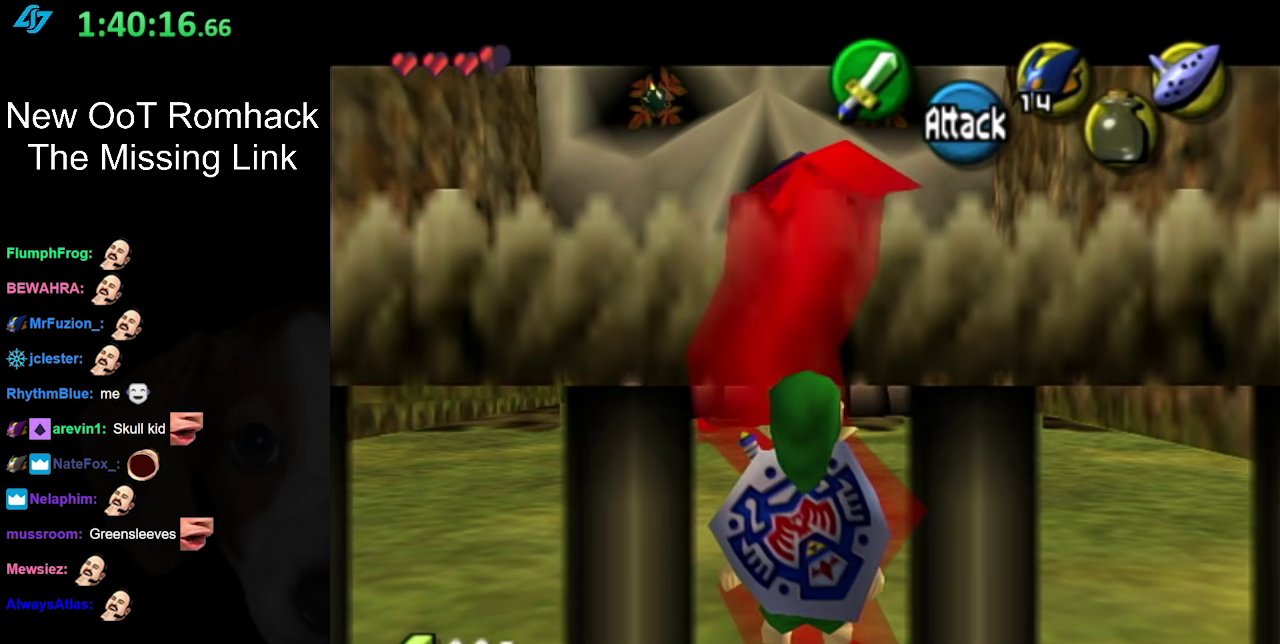
{"buttons": ["L1"], "events": []}
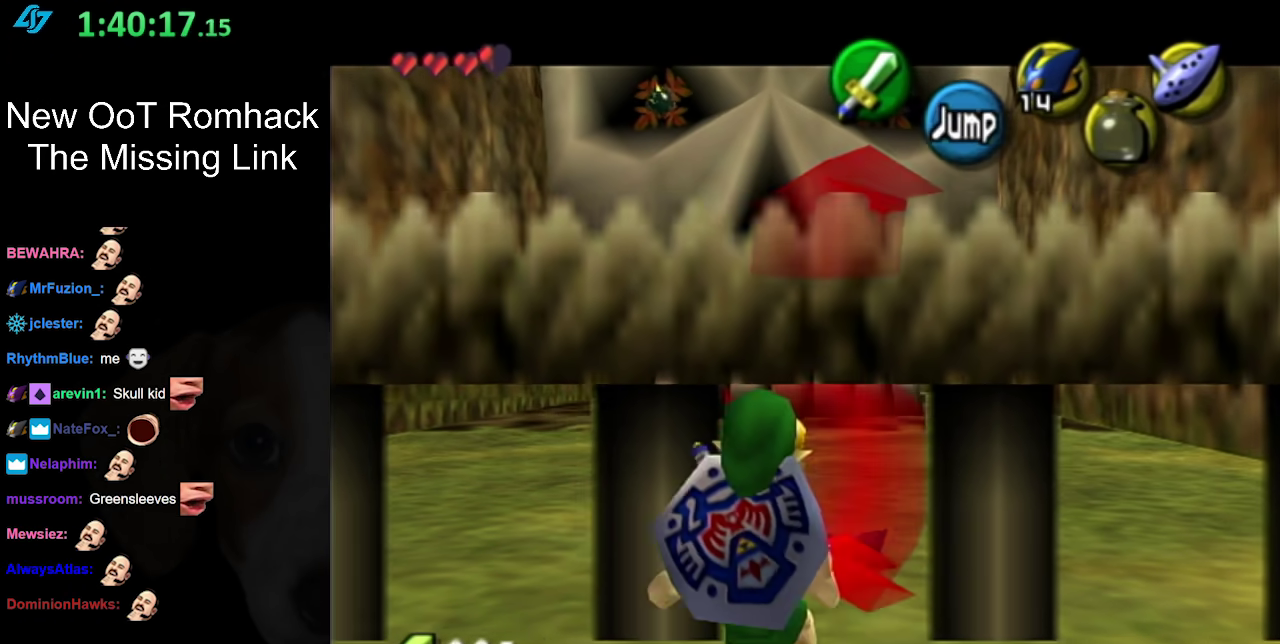
{"buttons": ["L1"], "events": []}
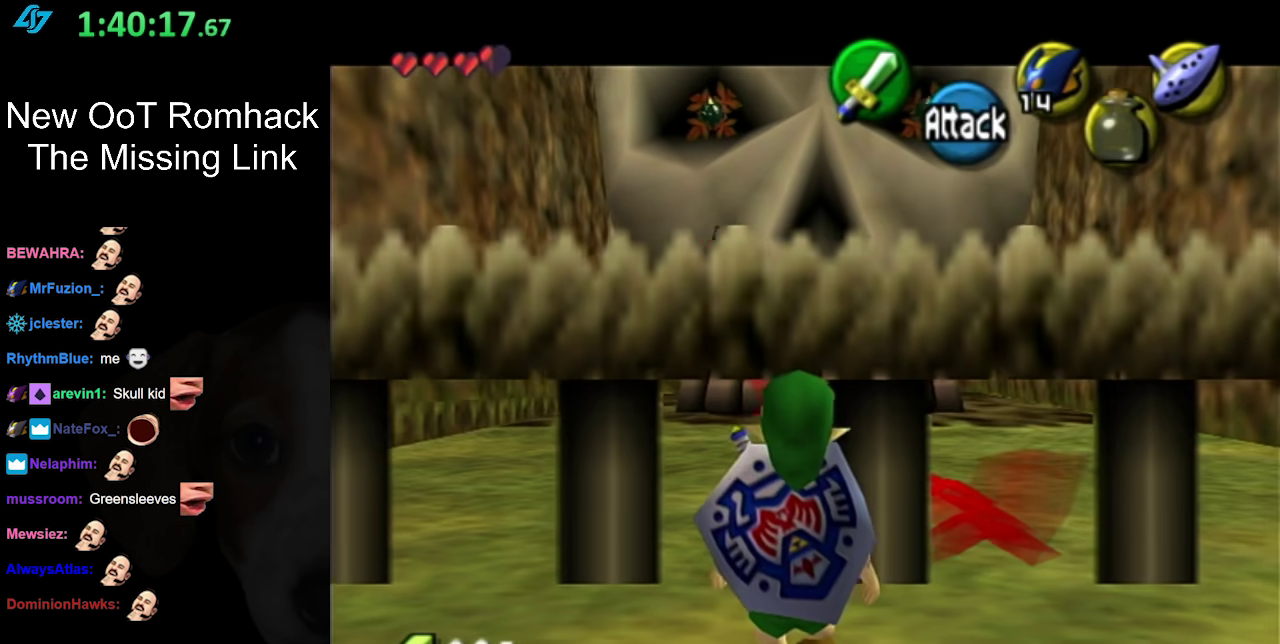
{"buttons": ["L1"], "events": []}
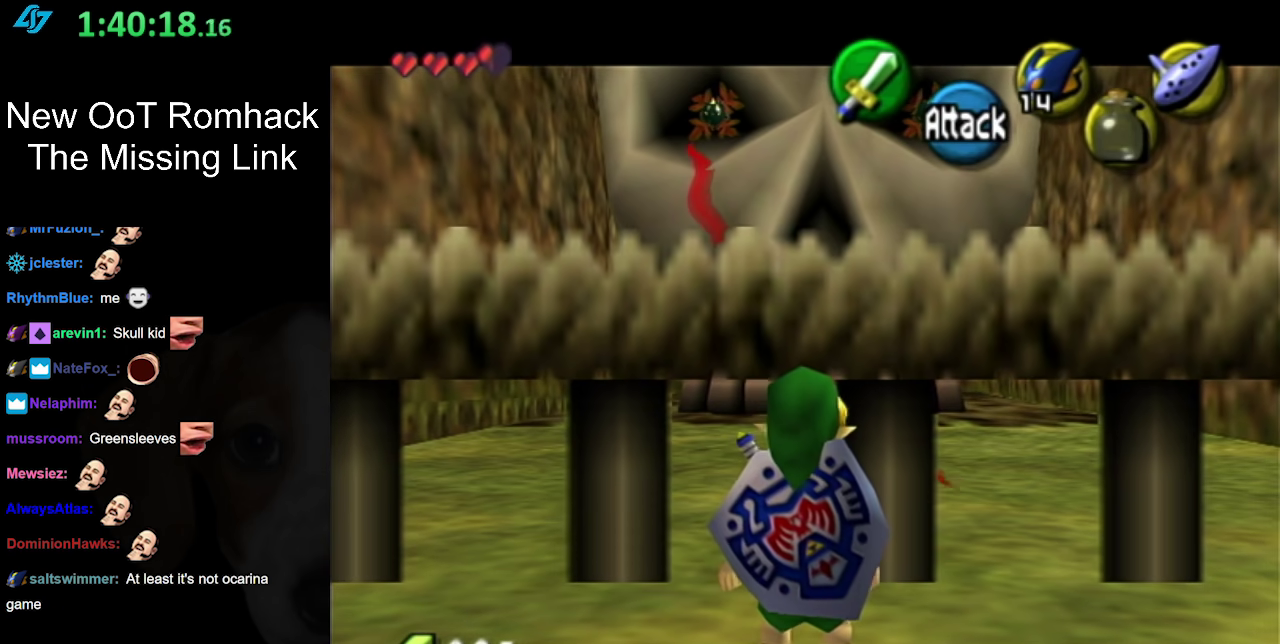
{"buttons": ["L1"], "events": []}
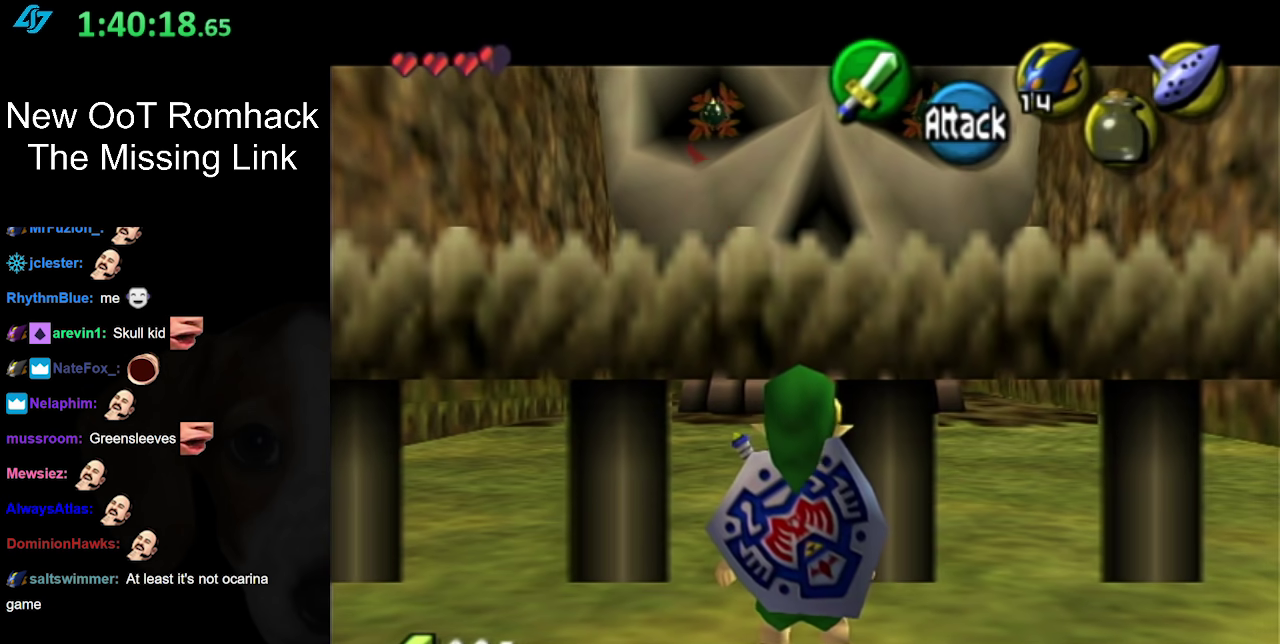
{"buttons": ["L1"], "events": []}
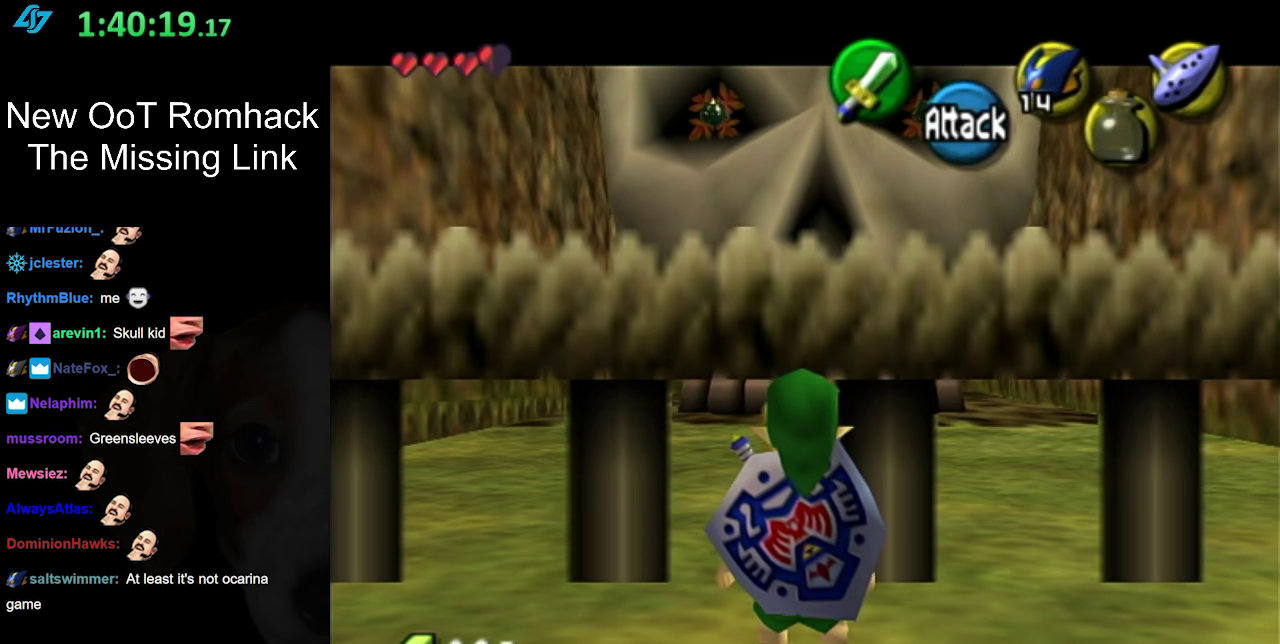
{"buttons": ["L1"], "events": []}
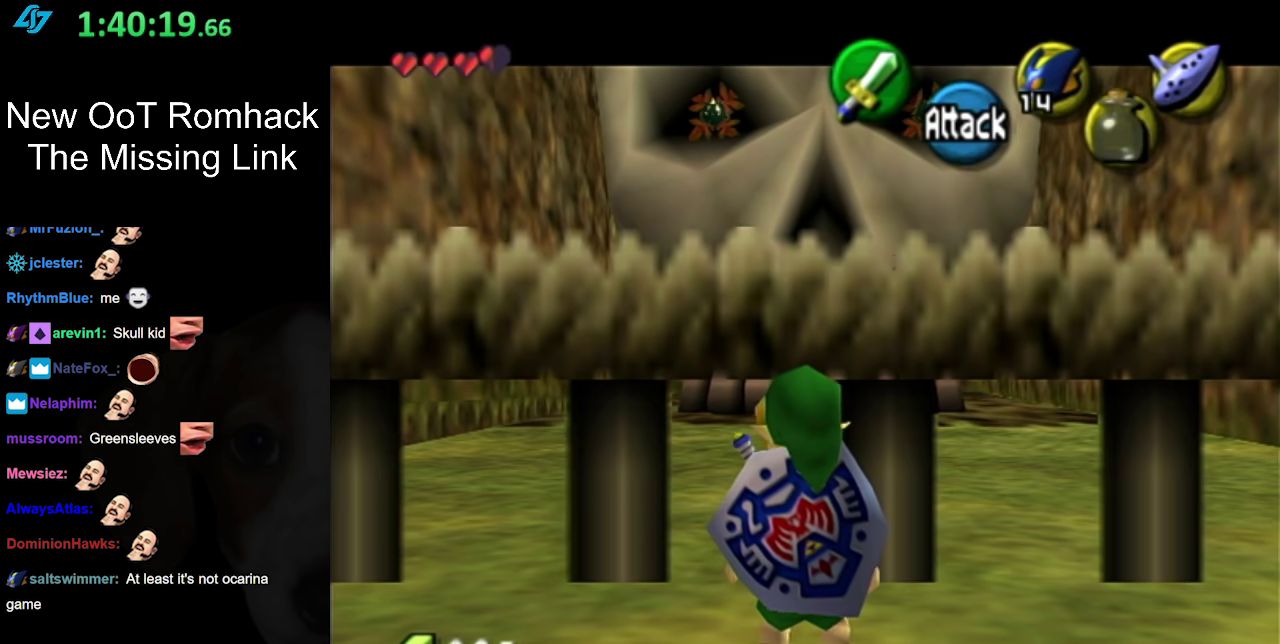
{"buttons": ["L1"], "events": []}
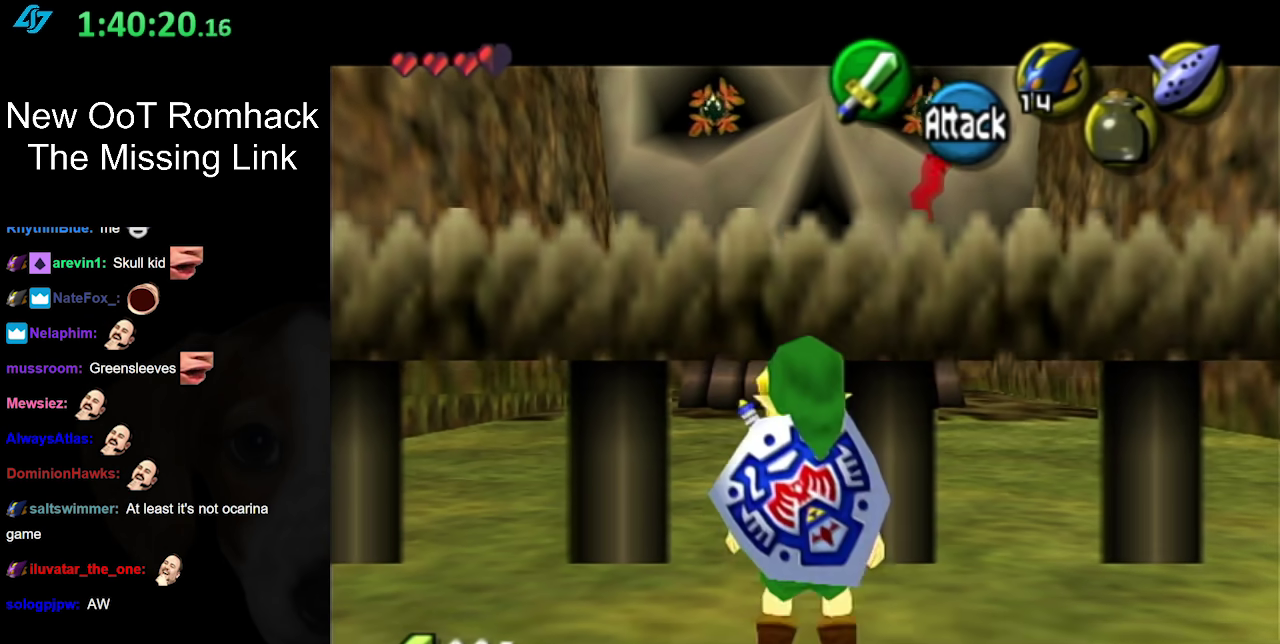
{"buttons": ["L1"], "events": []}
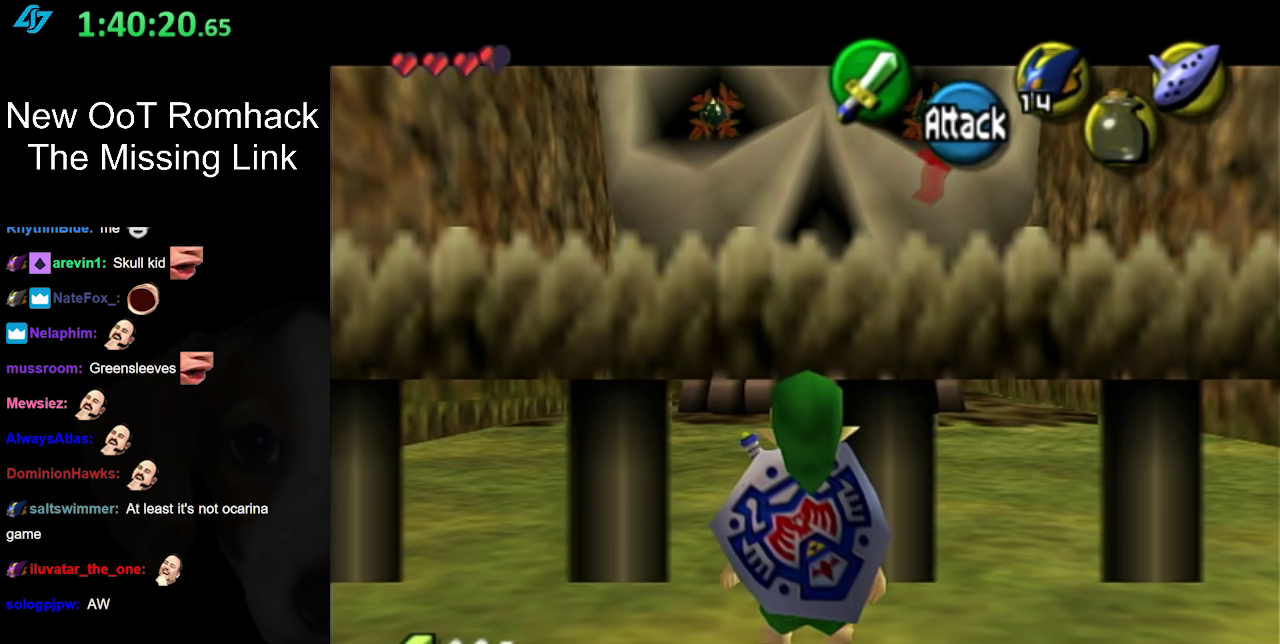
{"buttons": [], "events": [[150, "L1", "up"]]}
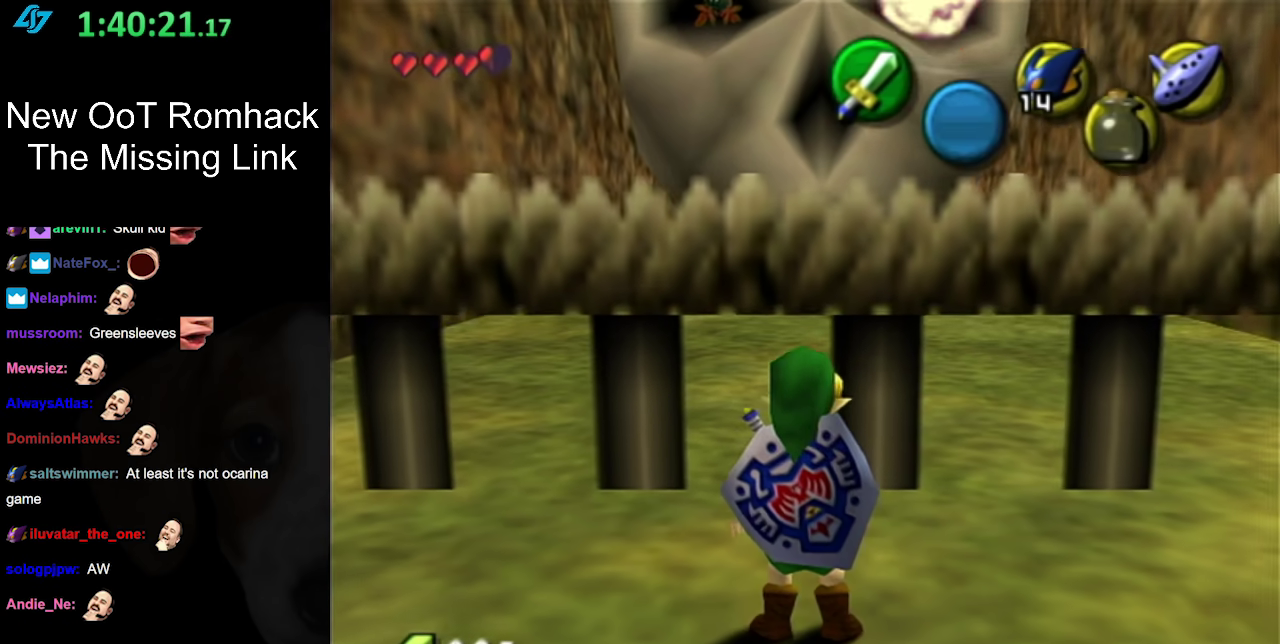
{"buttons": ["L1"], "events": [[367, "L1", "down"]]}
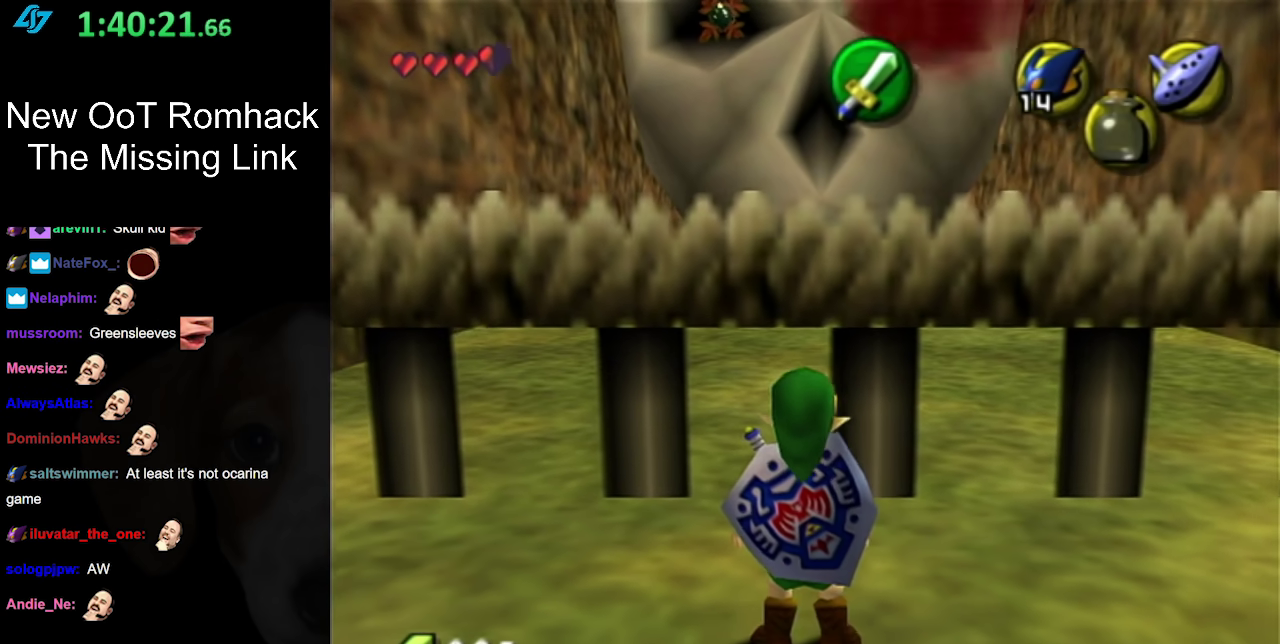
{"buttons": ["L1"], "events": []}
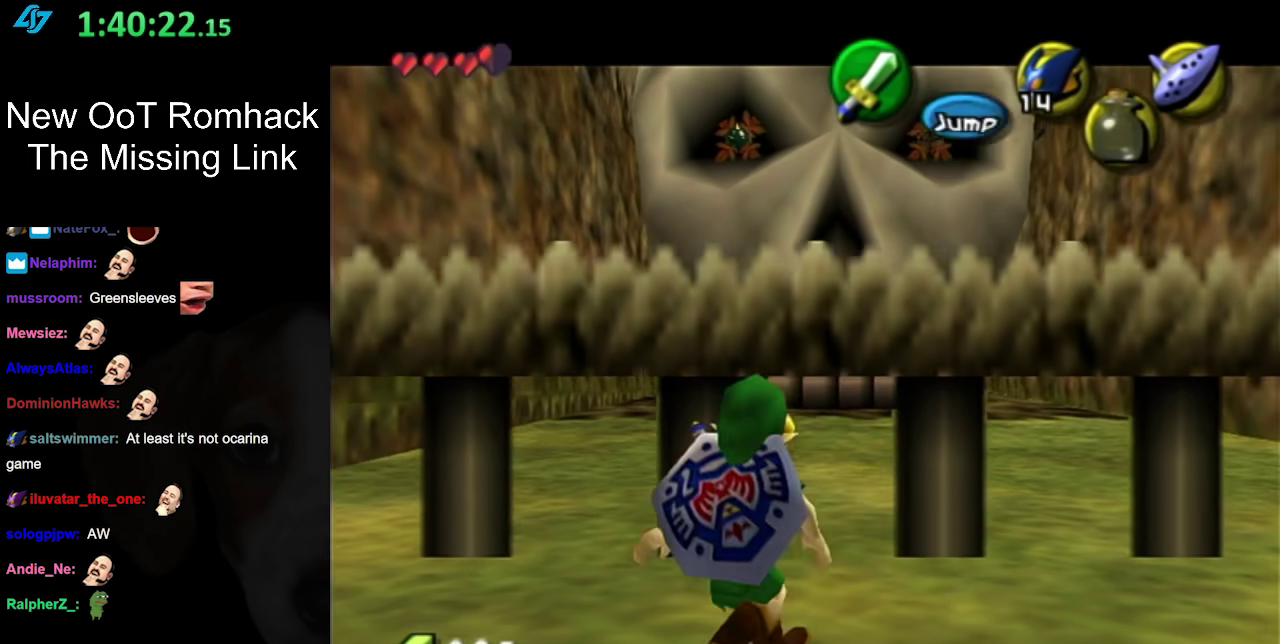
{"buttons": ["L1"], "events": [[117, "Y", "down"], [267, "Y", "up"]]}
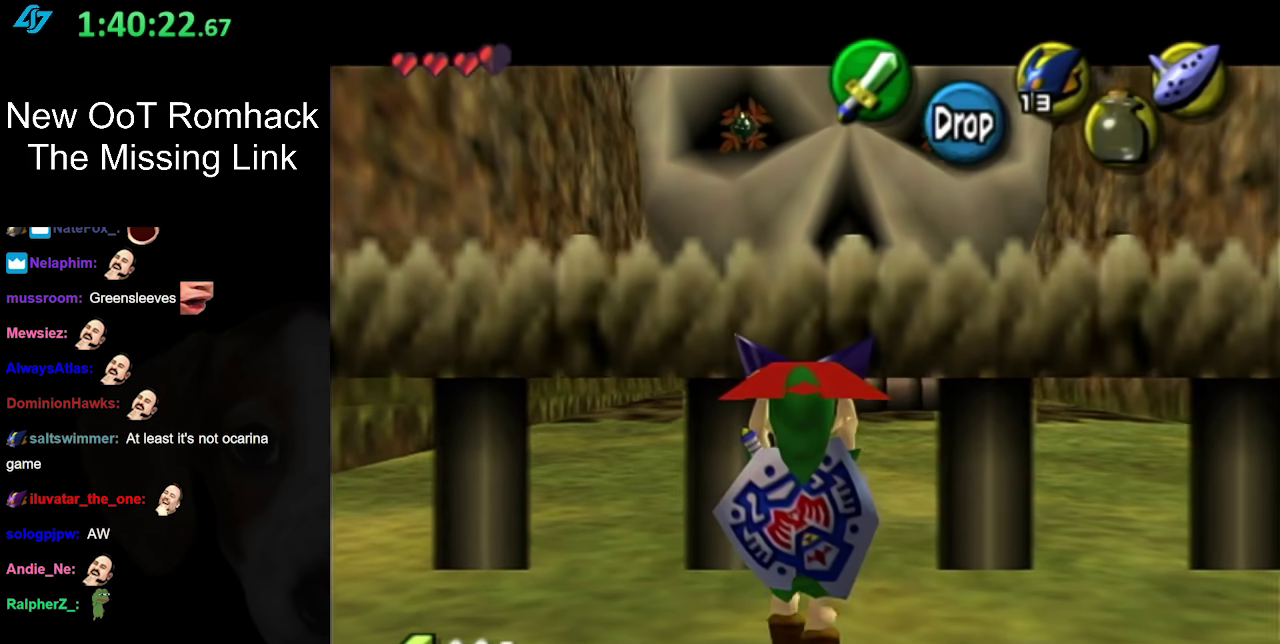
{"buttons": ["L1"], "events": []}
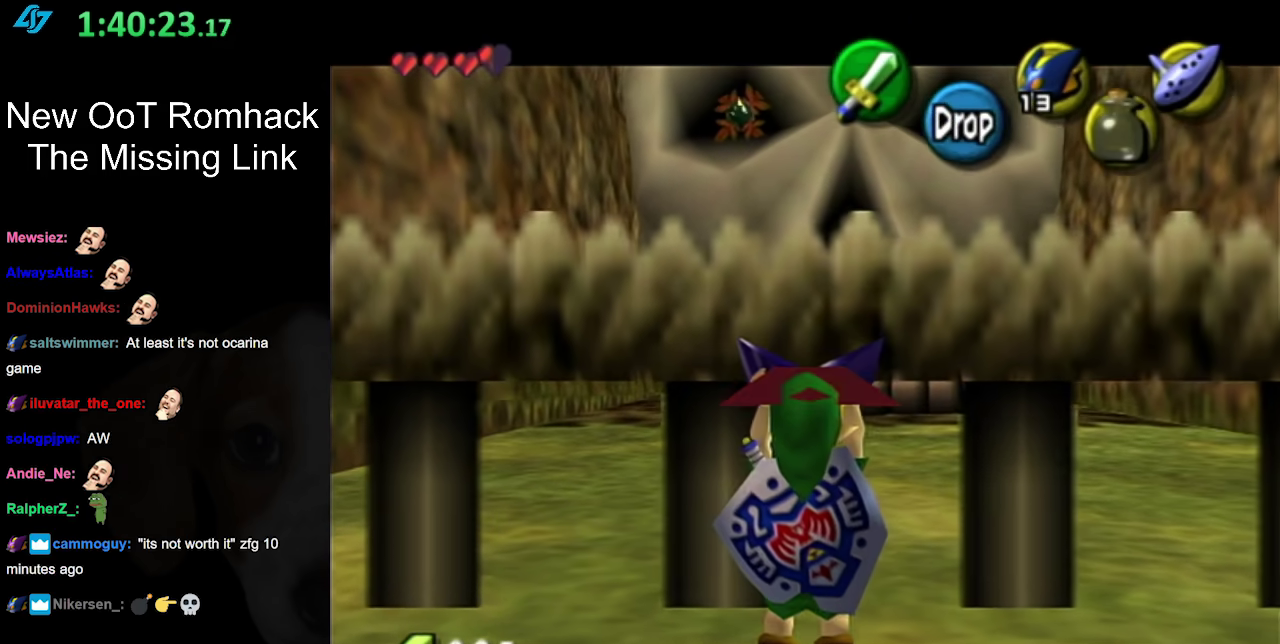
{"buttons": ["L1"], "events": []}
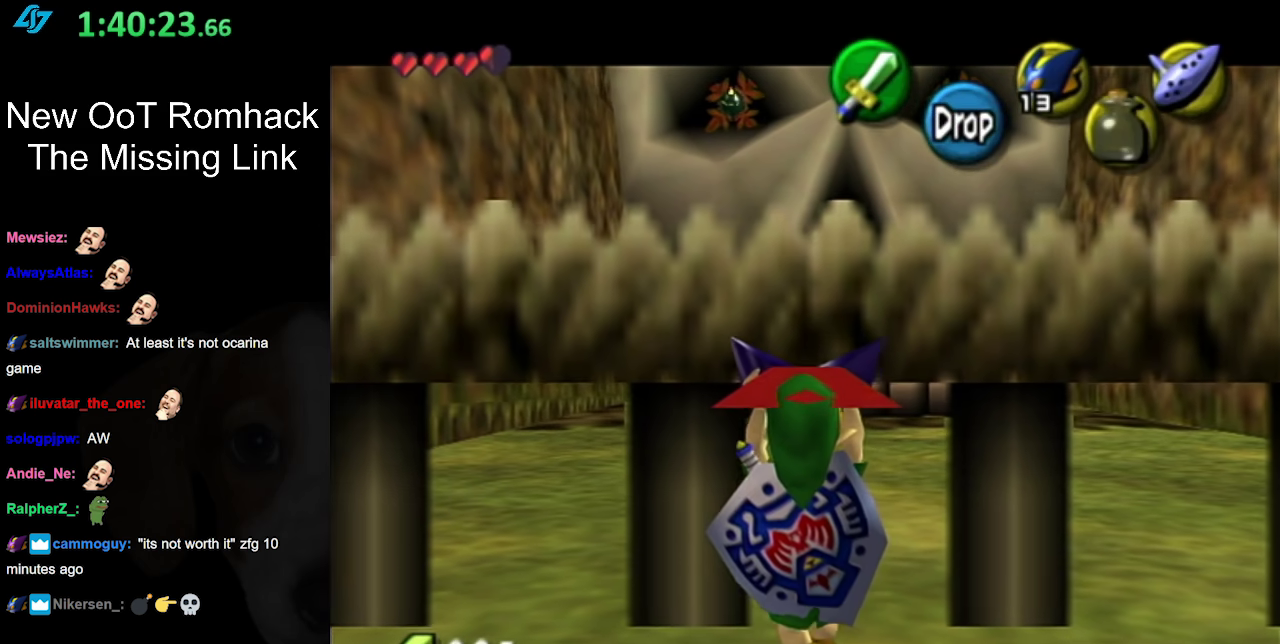
{"buttons": ["L1"], "events": []}
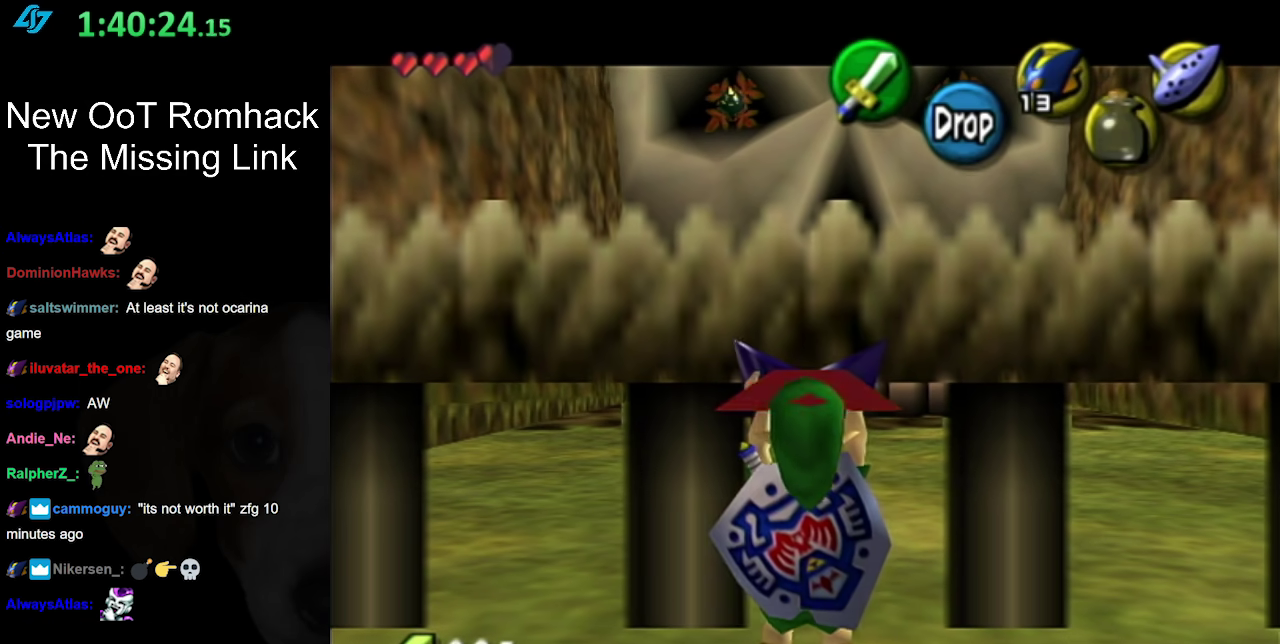
{"buttons": ["L1"], "events": [[83, "R1", "down"], [183, "R1", "up"]]}
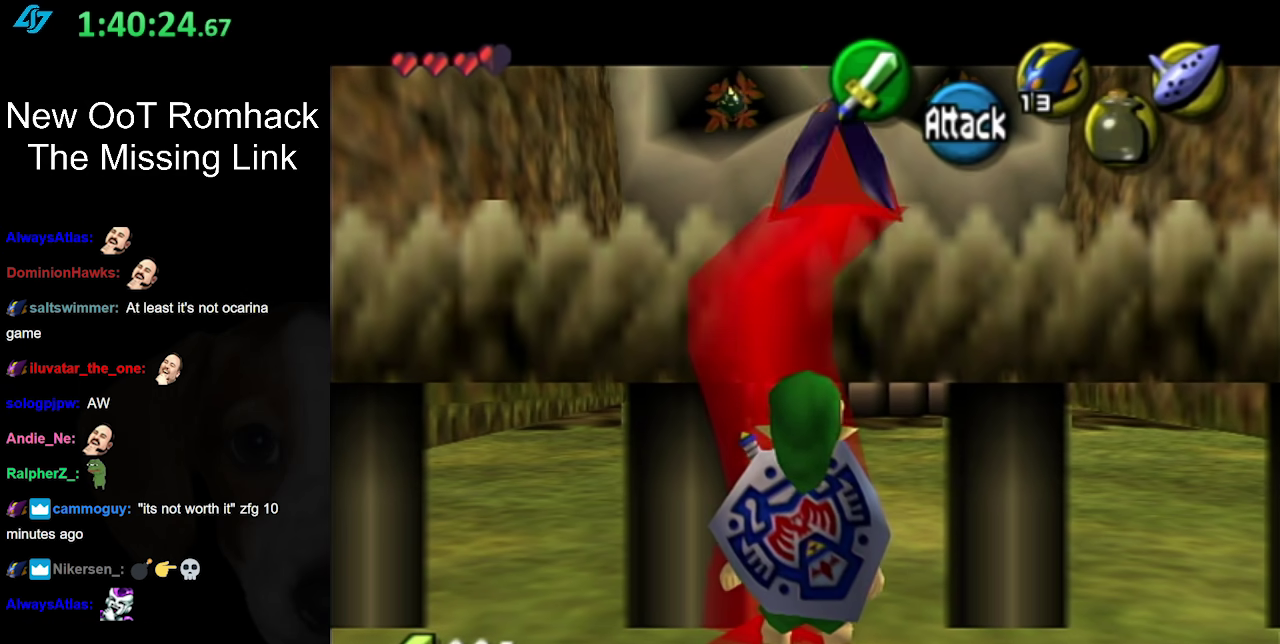
{"buttons": [], "events": [[167, "L1", "up"]]}
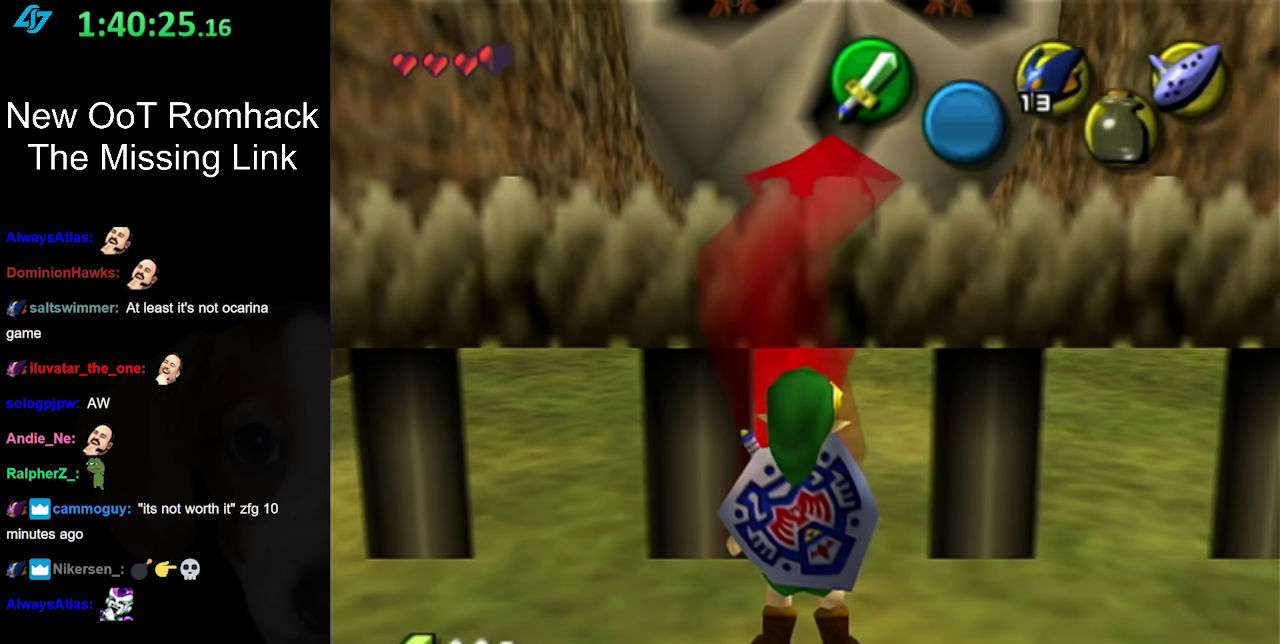
{"buttons": ["L1"], "events": [[367, "L1", "down"]]}
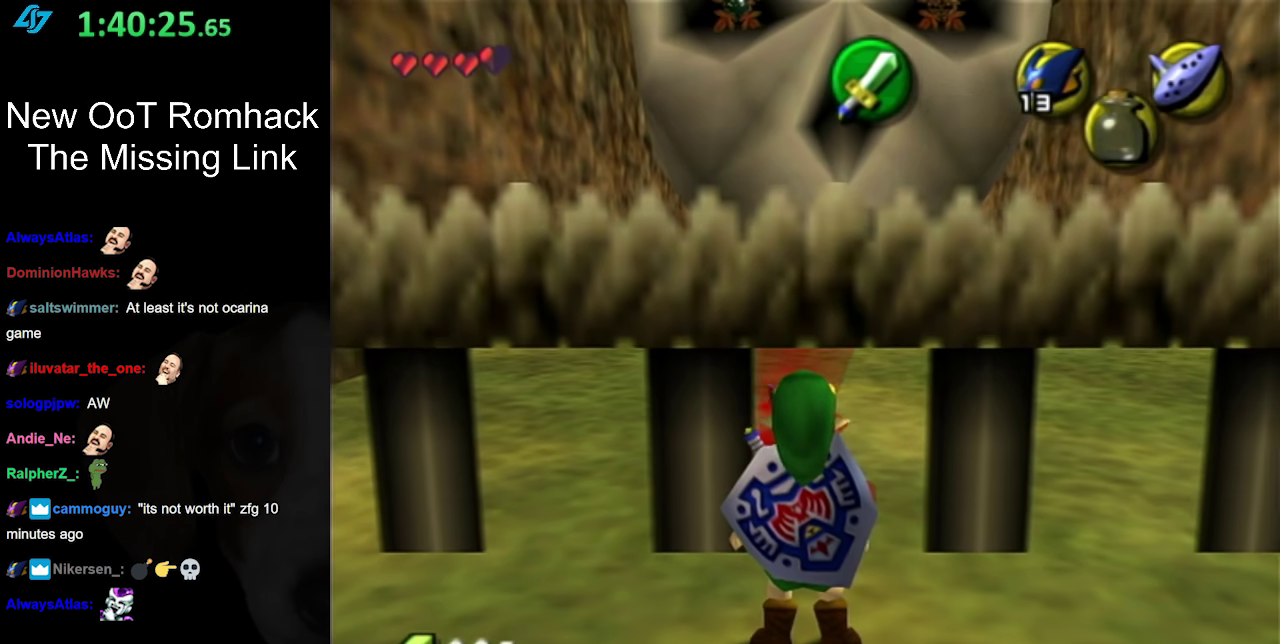
{"buttons": ["L1"], "events": []}
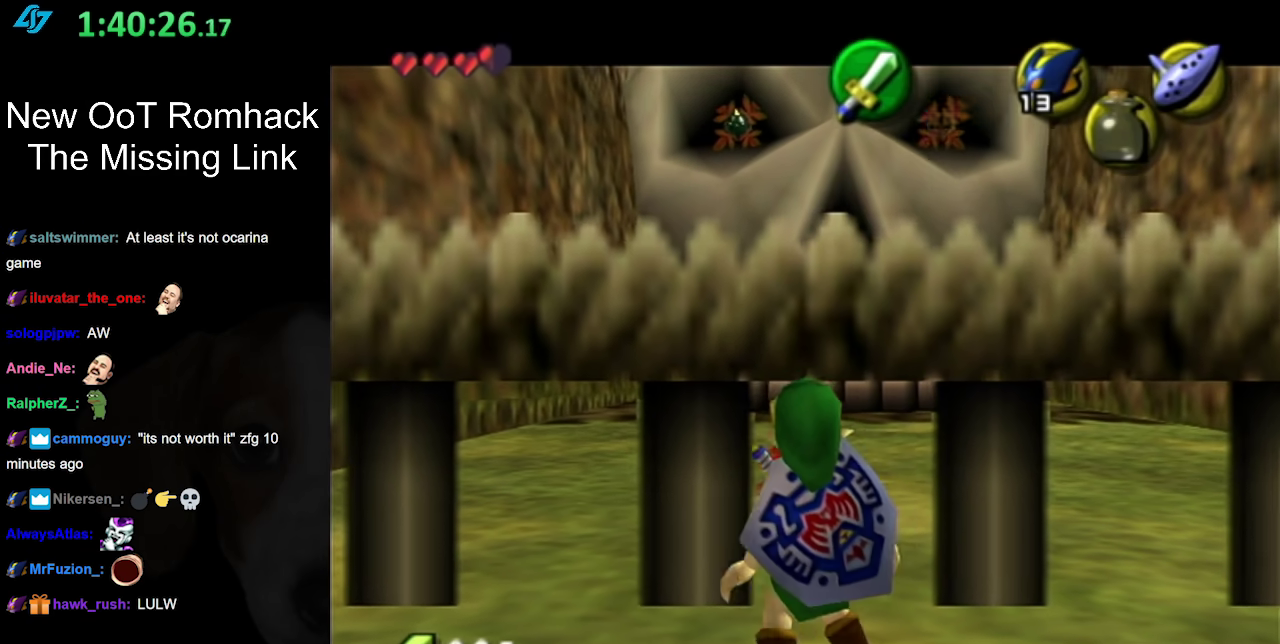
{"buttons": ["L1"], "events": []}
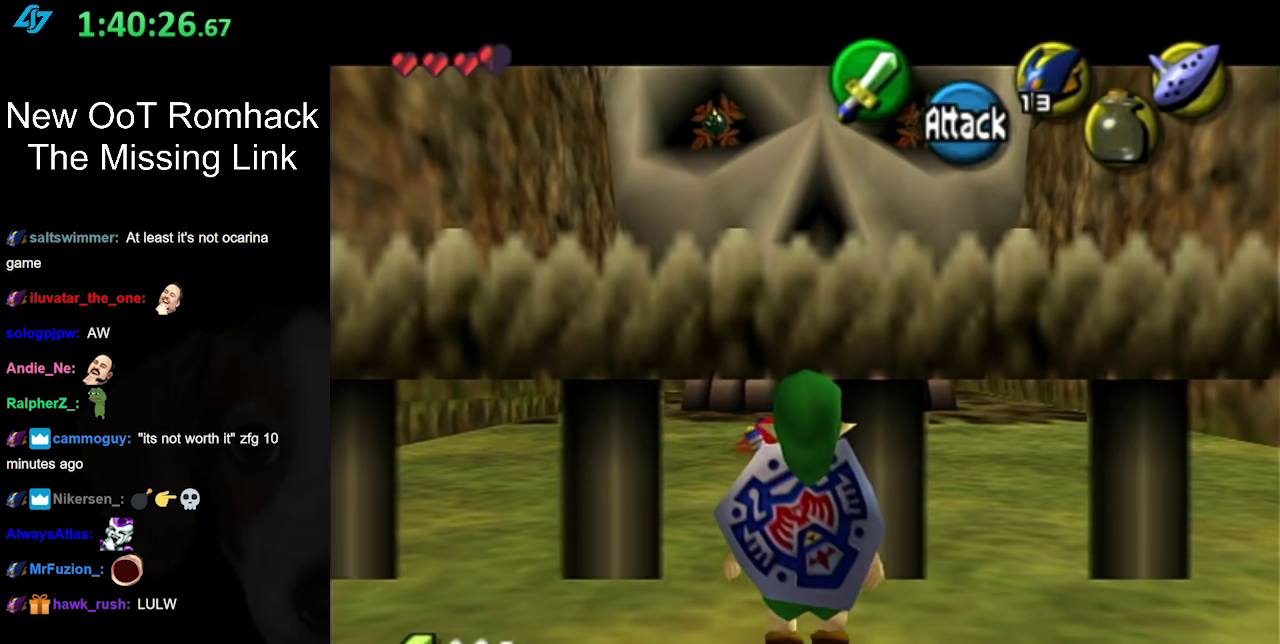
{"buttons": ["L1"], "events": []}
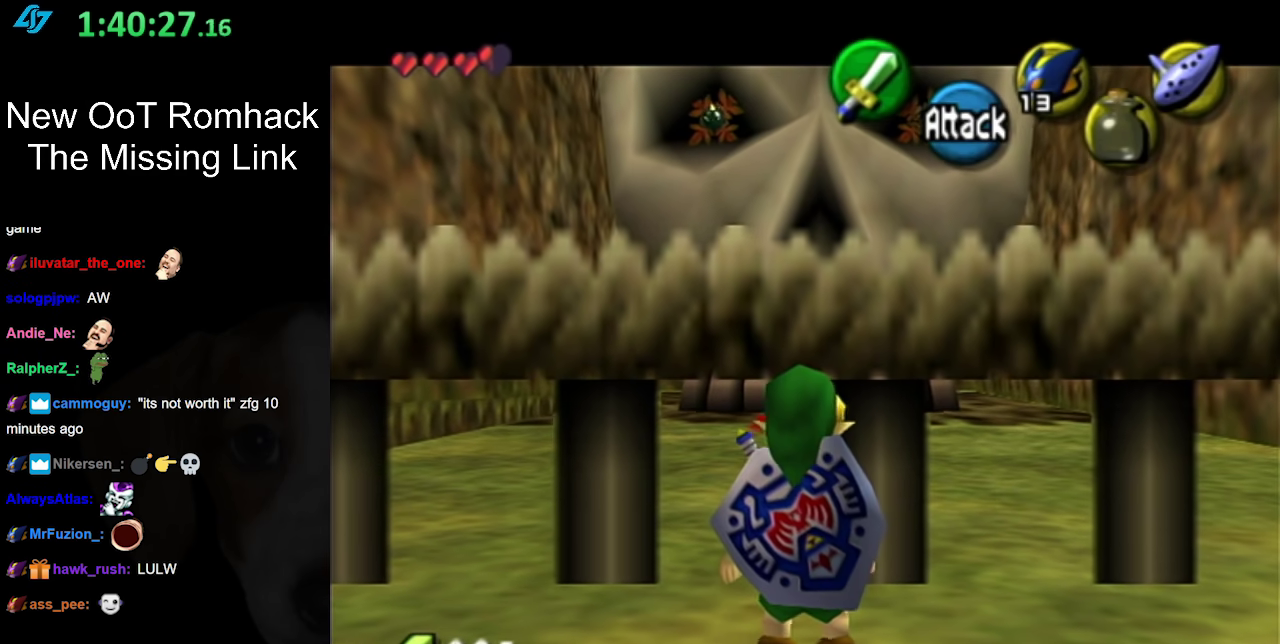
{"buttons": ["L1"], "events": []}
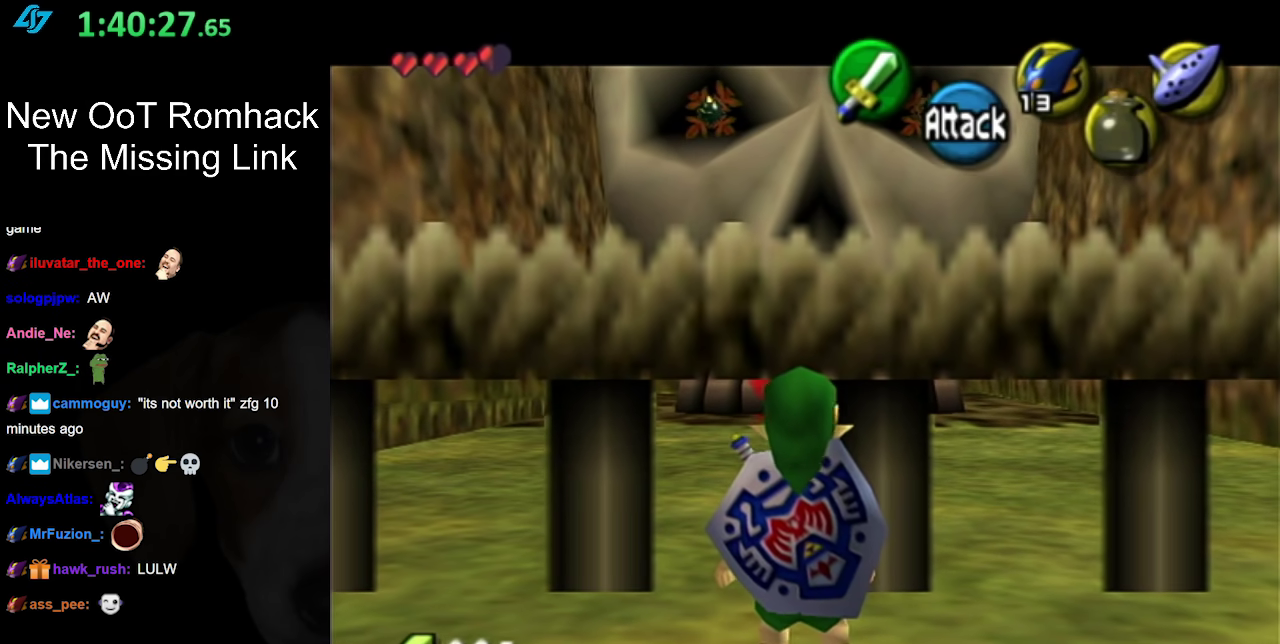
{"buttons": ["L1"], "events": []}
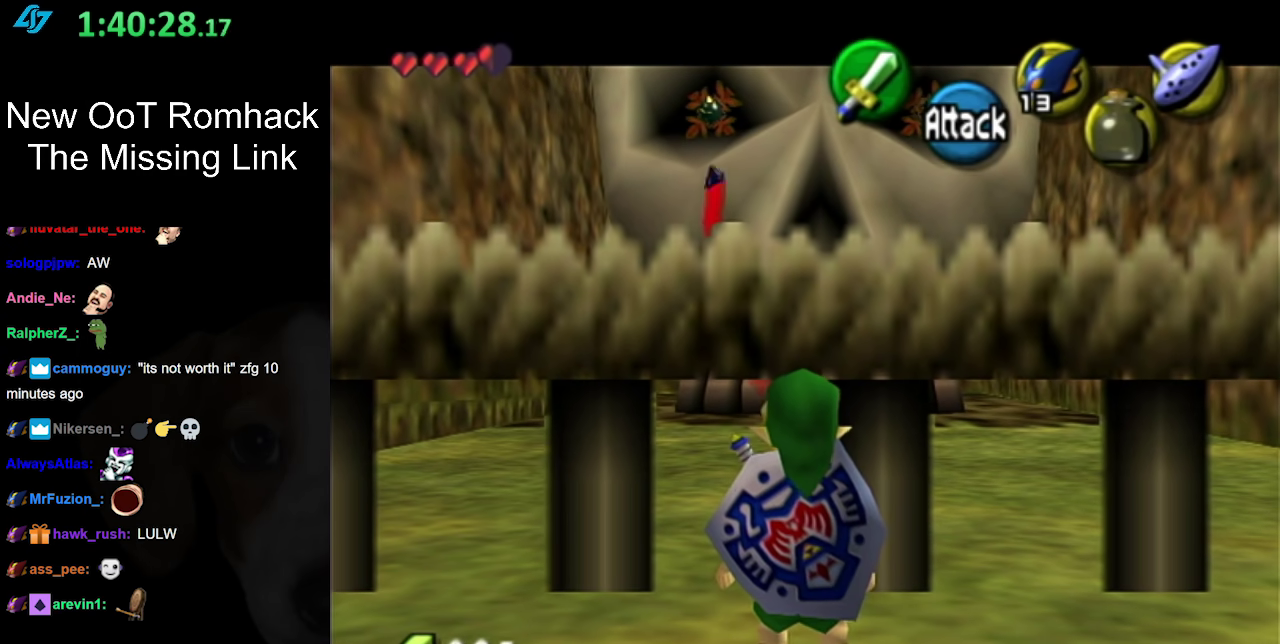
{"buttons": ["L1"], "events": []}
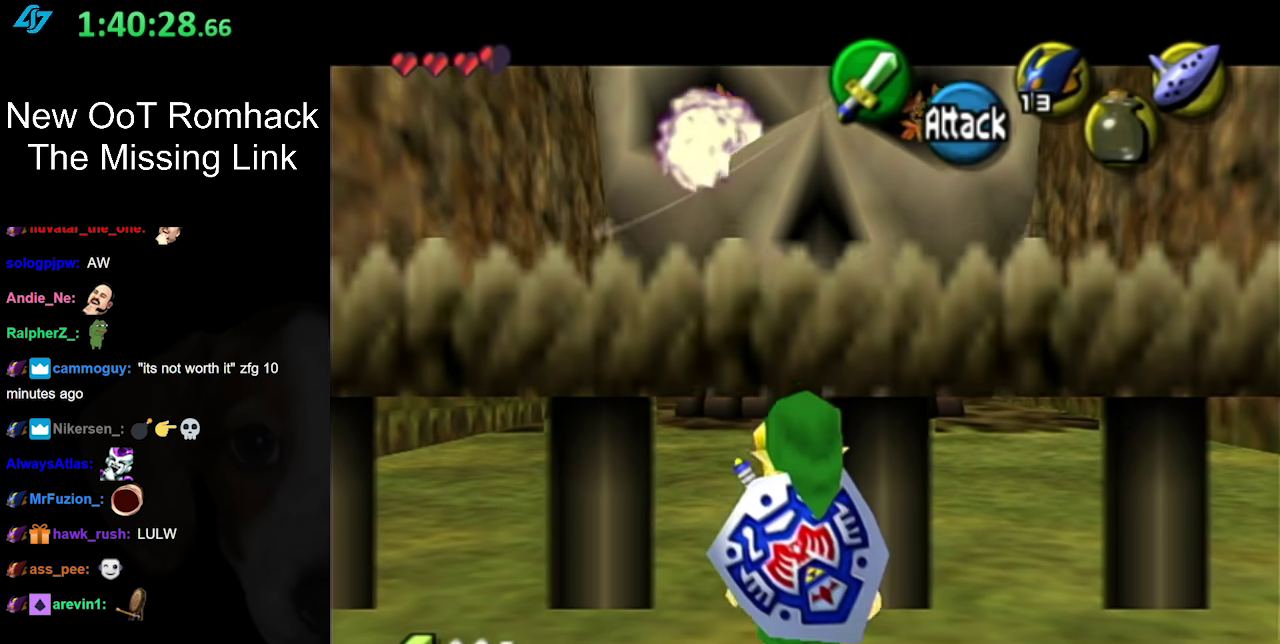
{"buttons": ["L1"], "events": []}